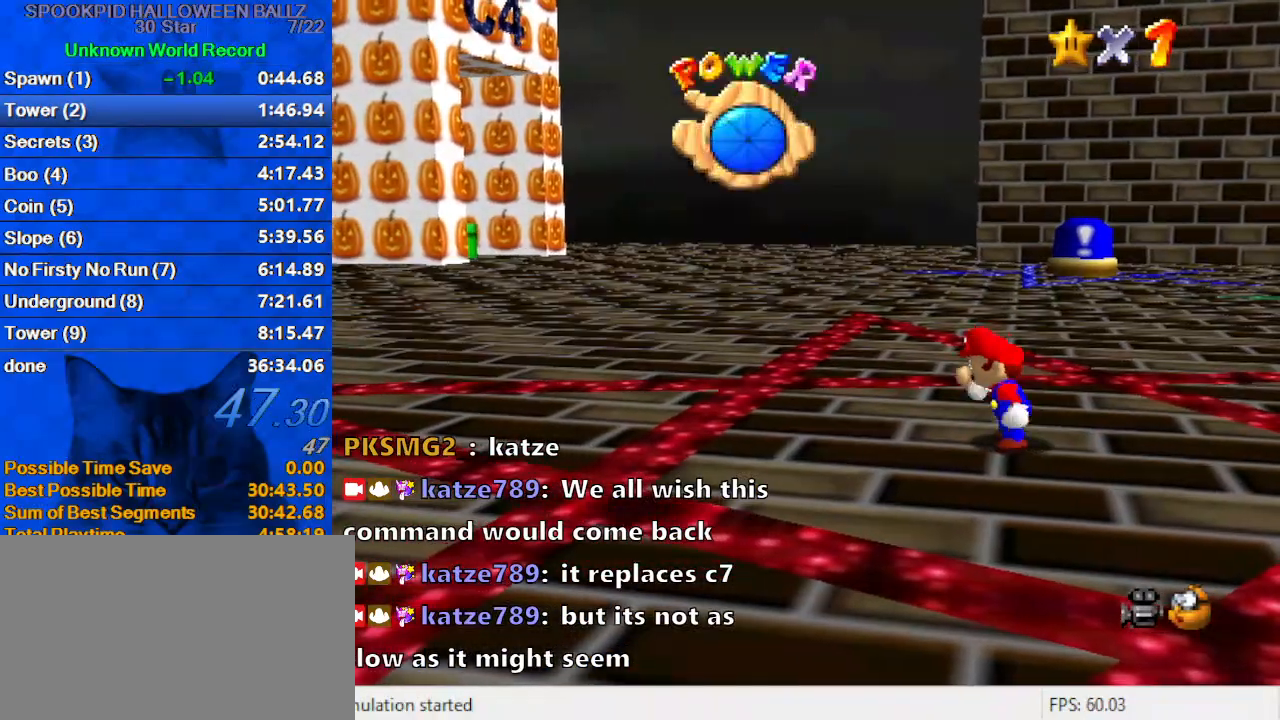
Gameplay with keyboard; each line is a JSON object with the keys held at the frame after it. "events" lists presses ("down") and releases ("up") of "a", "c", "ctrl", "d", "down", "left", "return", "right", "s", "shift", "up", "w", "x" and "y" between this image and that frame as [ms after this image, input, new state], when the widget could be followed in between. No other keys are recorded. Mouse input is not recorded.
{"keys": ["up"], "events": [[167, "a", "down"], [333, "a", "up"], [333, "up", "down"]]}
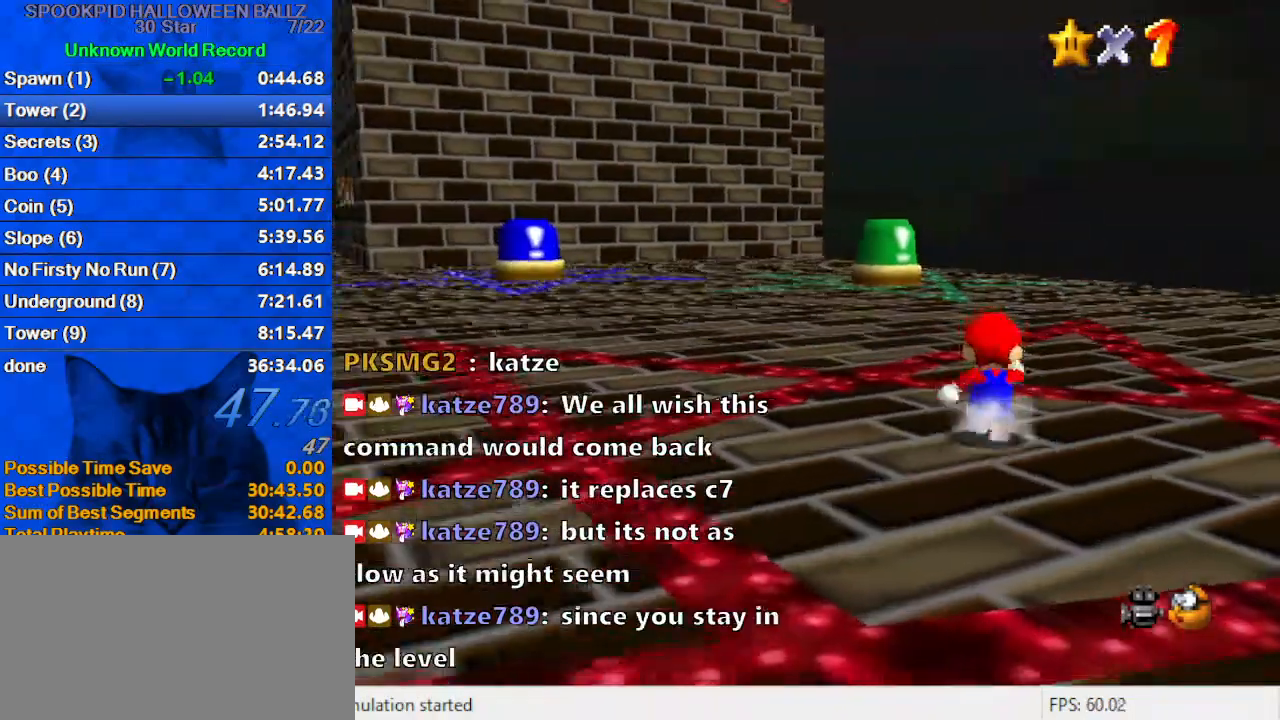
{"keys": ["d", "up"], "events": [[167, "shift", "down"], [300, "shift", "up"], [433, "d", "down"]]}
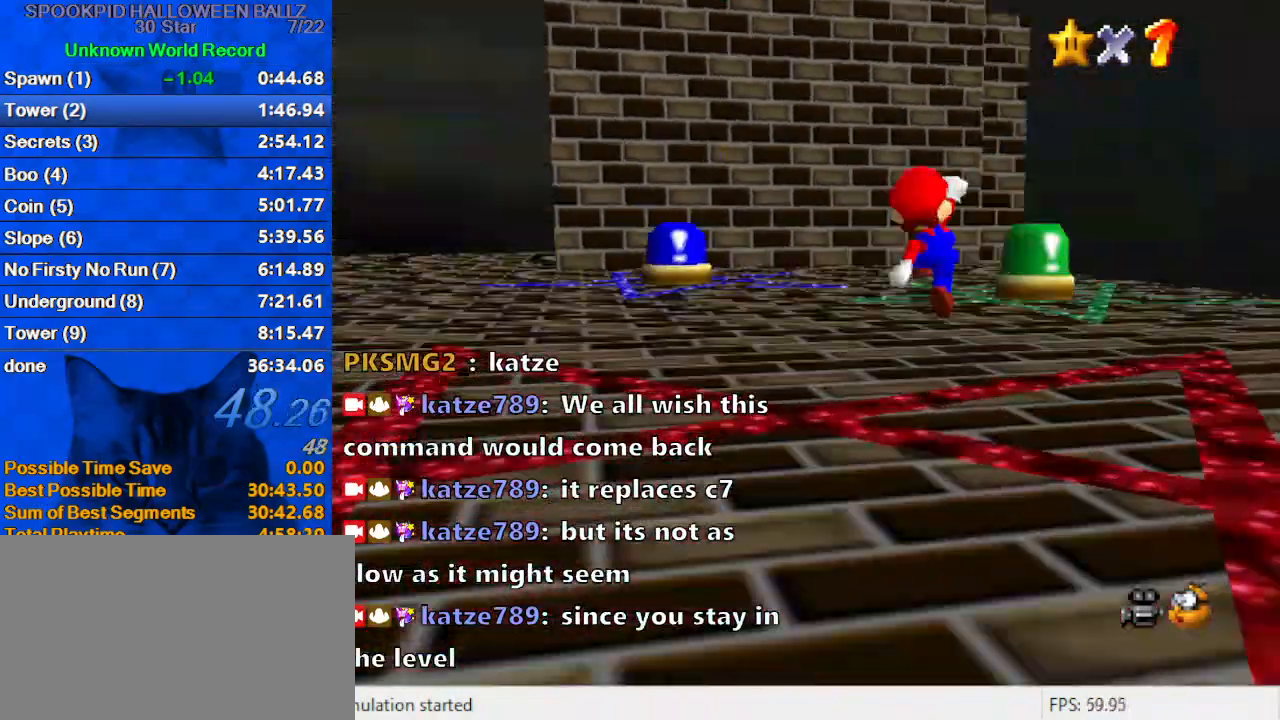
{"keys": ["ctrl", "right", "shift", "up"], "events": [[33, "right", "down"], [67, "d", "up"], [233, "ctrl", "down"], [300, "shift", "down"], [367, "ctrl", "up"], [400, "ctrl", "down"]]}
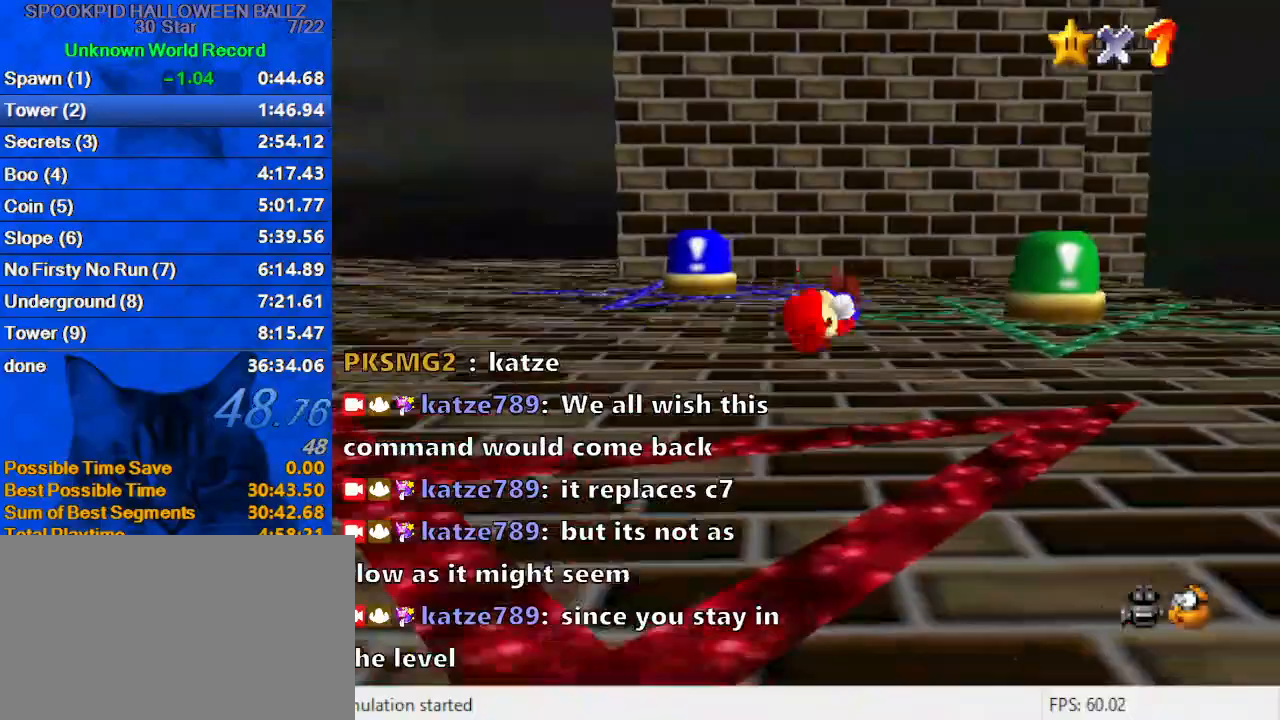
{"keys": ["right"], "events": [[33, "shift", "up"], [100, "ctrl", "up"], [267, "s", "down"], [333, "d", "down"], [433, "up", "up"], [467, "s", "up"], [500, "d", "up"]]}
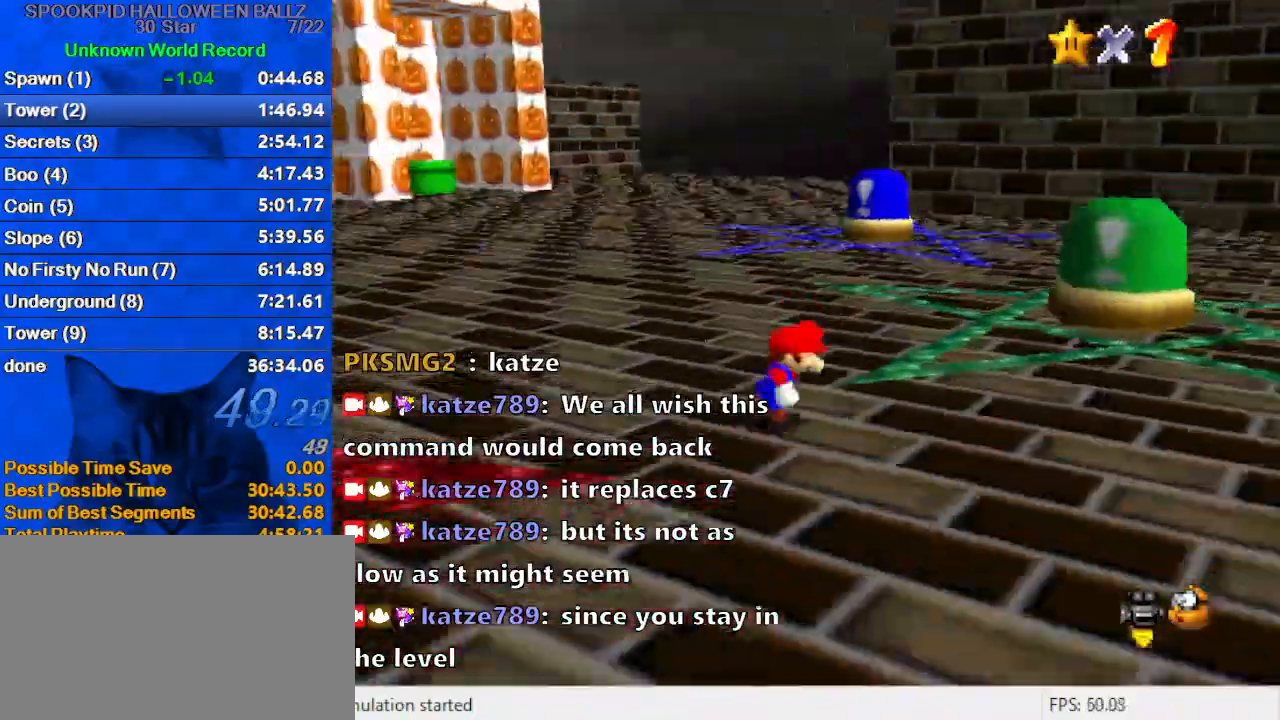
{"keys": ["right"], "events": [[67, "down", "down"], [467, "down", "up"]]}
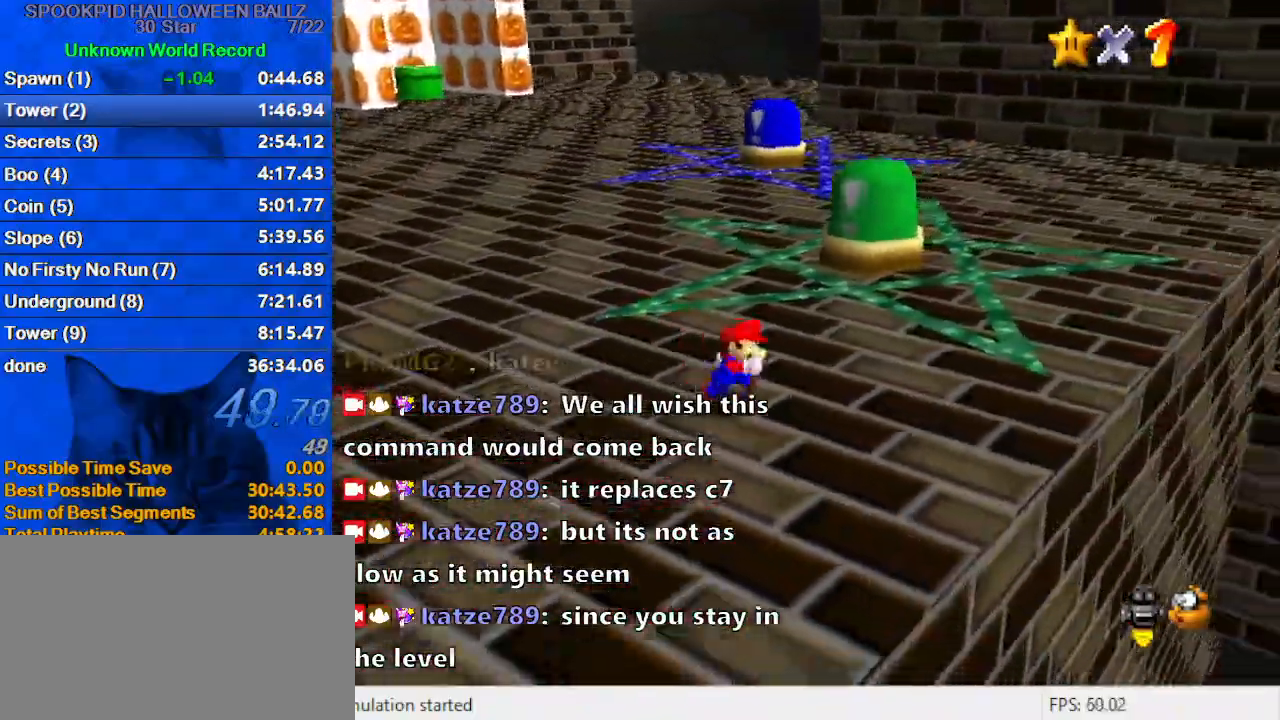
{"keys": ["shift", "up"], "events": [[200, "up", "down"], [300, "right", "up"], [500, "shift", "down"]]}
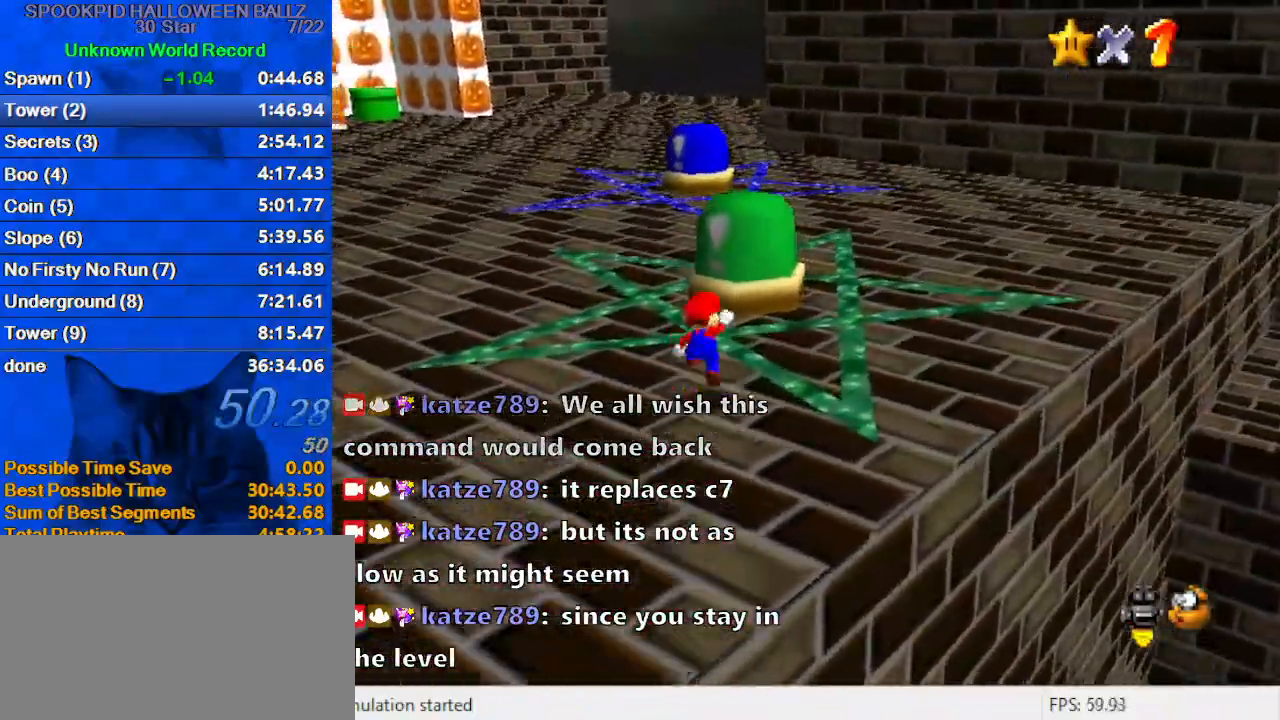
{"keys": ["ctrl", "shift", "up"], "events": [[167, "right", "down"], [233, "shift", "up"], [300, "ctrl", "down"], [300, "right", "up"], [367, "ctrl", "up"], [467, "ctrl", "down"], [467, "shift", "down"]]}
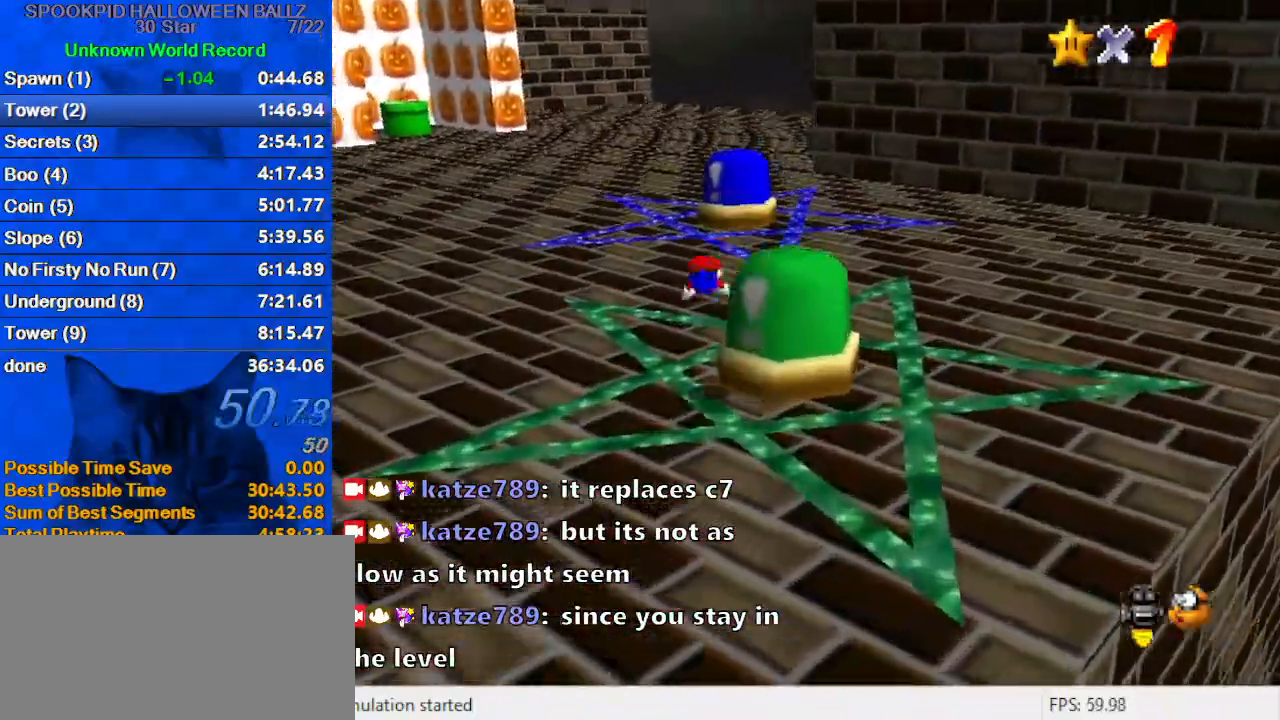
{"keys": ["right", "shift", "up"], "events": [[33, "left", "down"], [33, "shift", "up"], [100, "ctrl", "up"], [133, "d", "down"], [200, "w", "down"], [267, "d", "up"], [267, "left", "up"], [267, "w", "up"], [367, "right", "down"], [433, "shift", "down"]]}
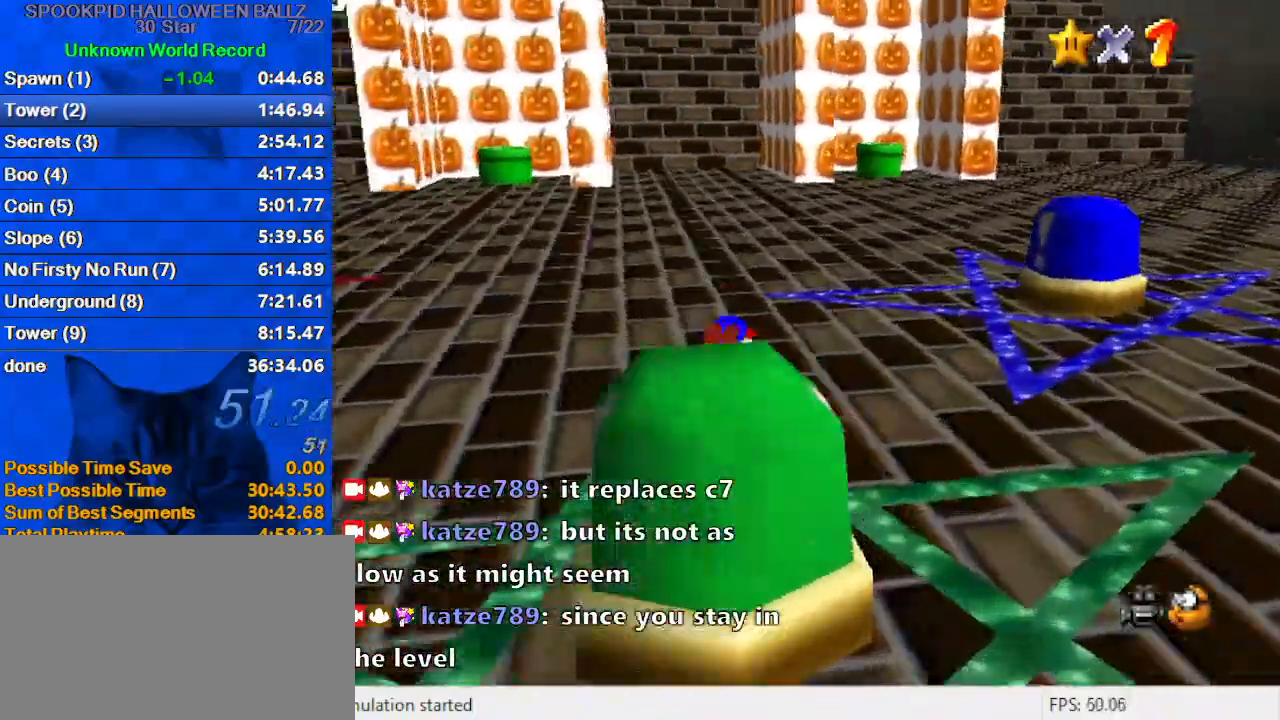
{"keys": ["right"], "events": [[67, "shift", "up"], [67, "up", "up"], [100, "right", "up"], [233, "right", "down"]]}
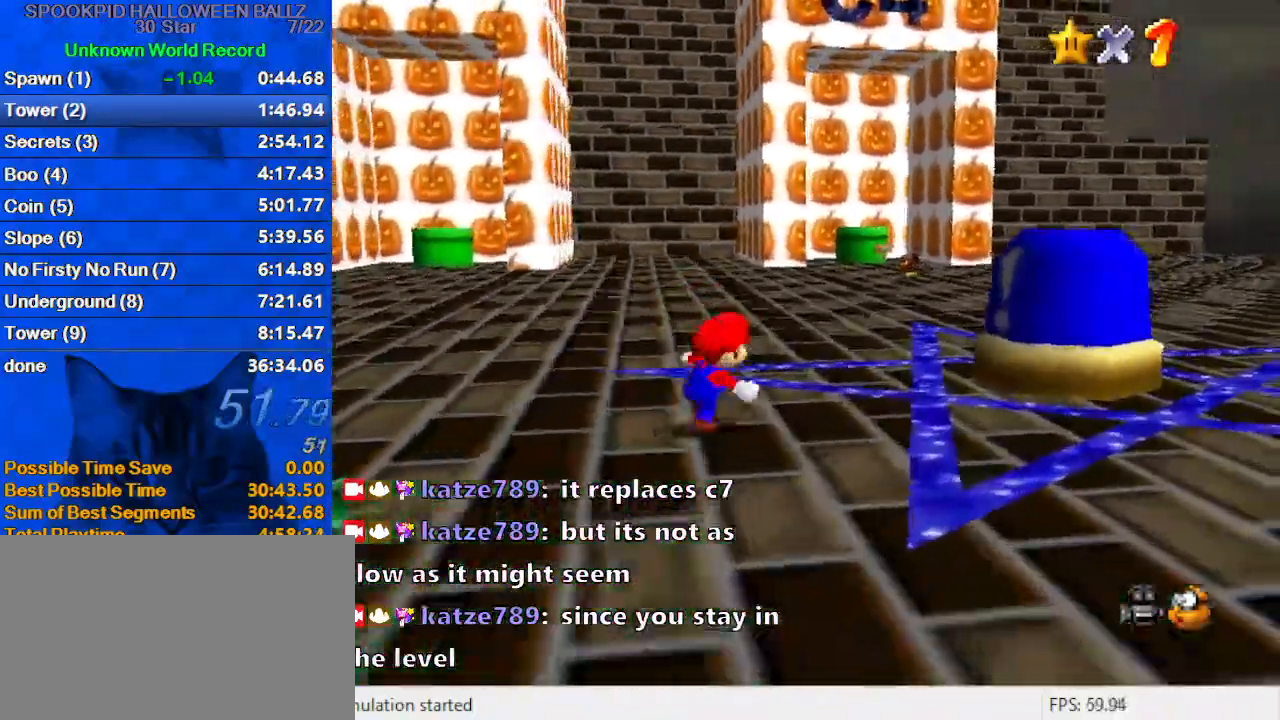
{"keys": ["down", "left"], "events": [[33, "down", "down"], [200, "right", "up"], [300, "left", "down"]]}
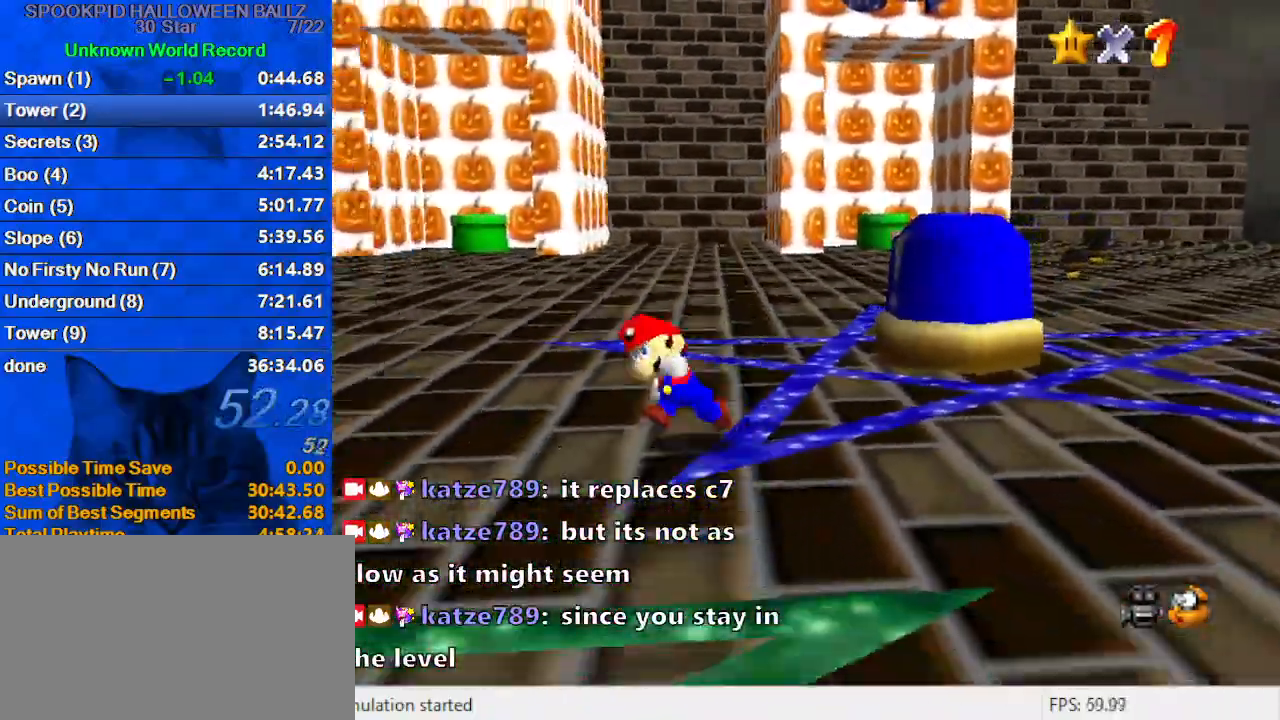
{"keys": ["down", "left"], "events": [[33, "d", "down"], [33, "s", "down"], [67, "left", "up"], [233, "d", "up"], [233, "s", "up"], [267, "left", "down"]]}
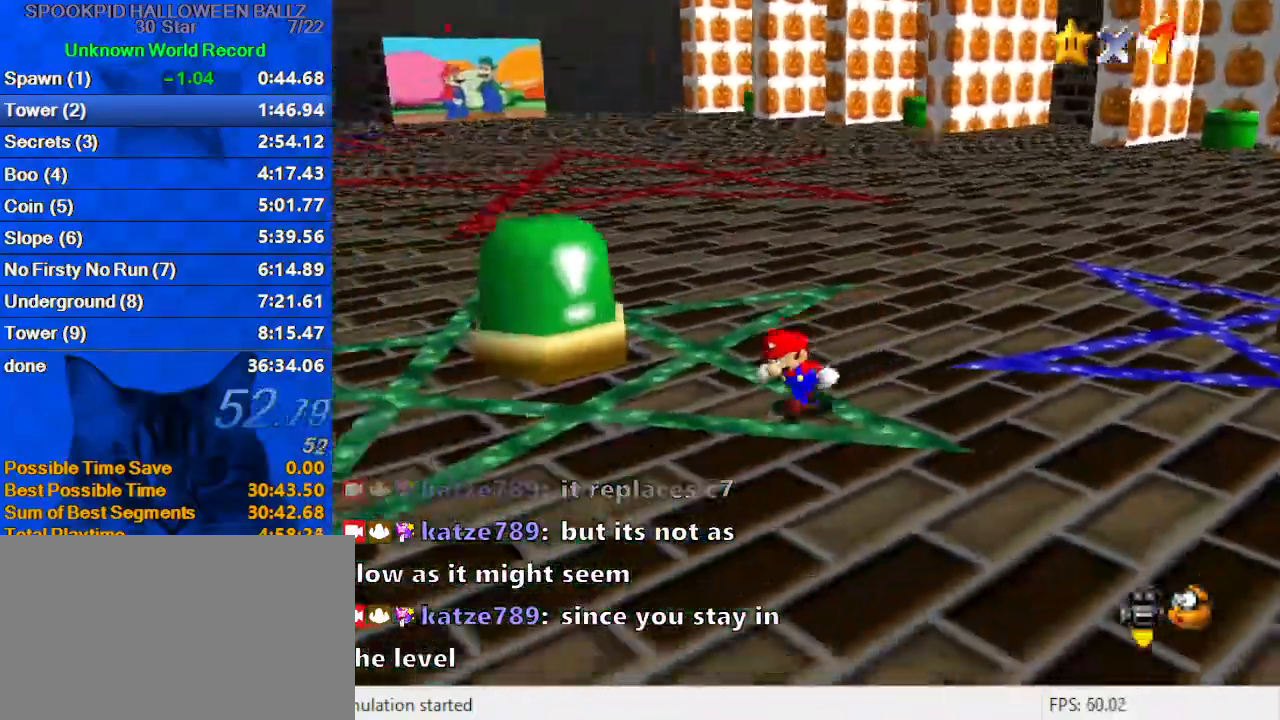
{"keys": ["shift", "up"], "events": [[200, "down", "up"], [267, "up", "down"], [367, "left", "up"], [500, "shift", "down"]]}
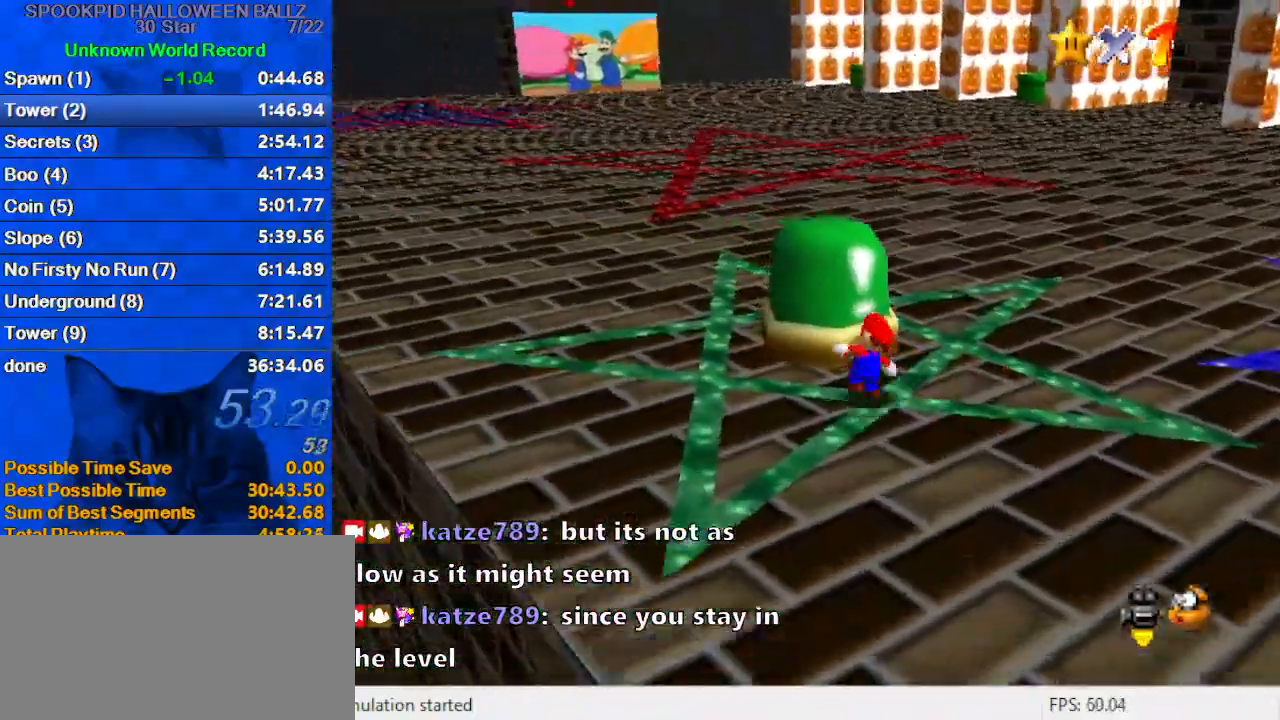
{"keys": ["left", "up"], "events": [[200, "shift", "up"], [300, "a", "down"], [400, "a", "up"], [400, "left", "down"]]}
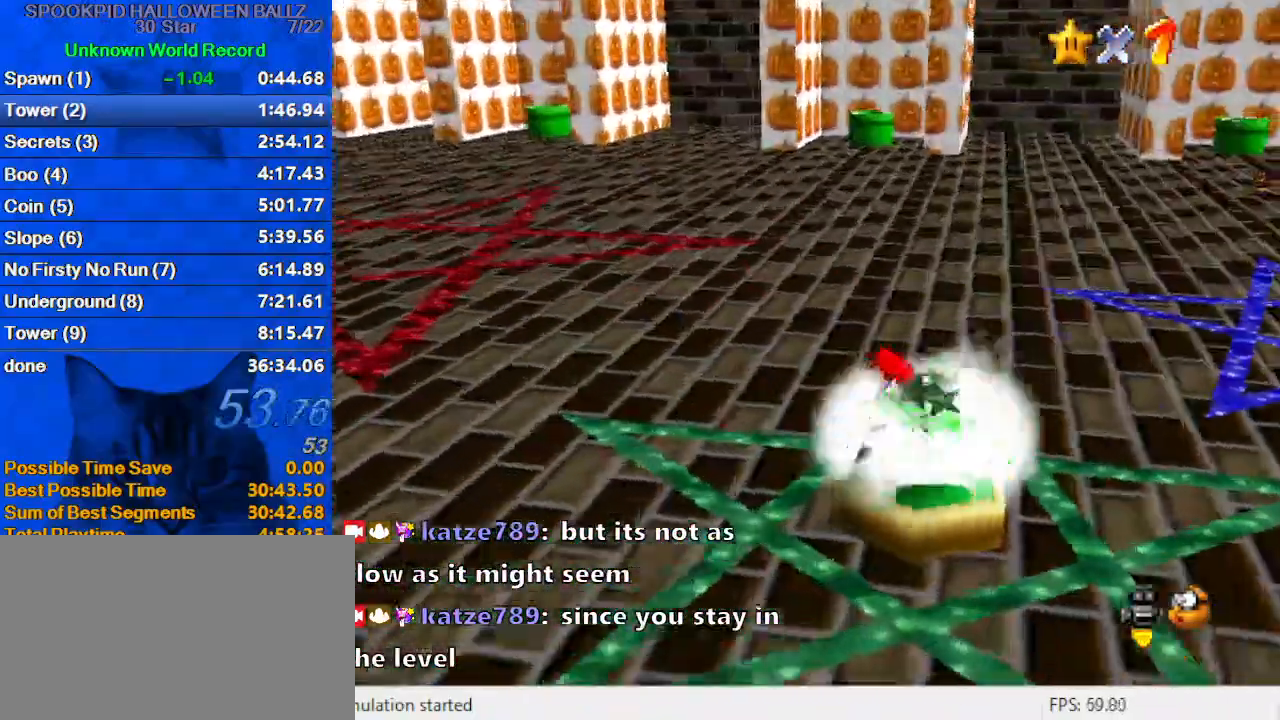
{"keys": ["right", "shift"], "events": [[267, "left", "up"], [400, "shift", "down"], [433, "right", "down"], [433, "up", "up"]]}
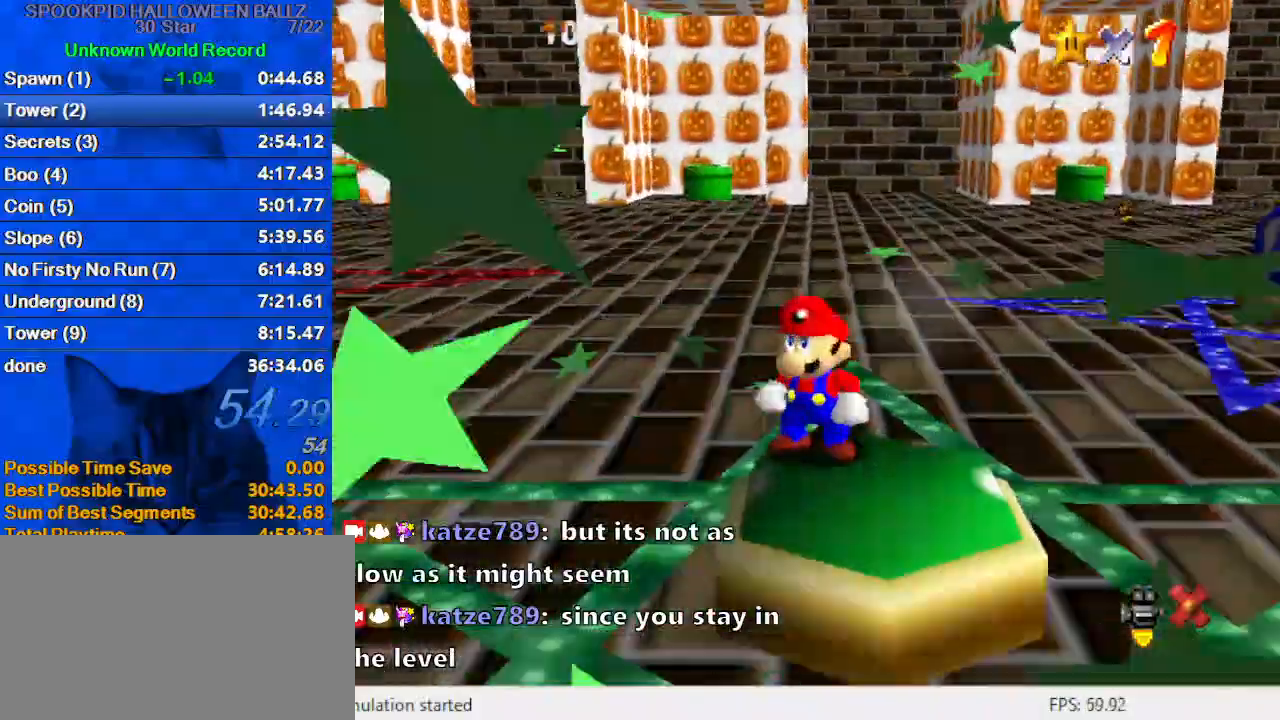
{"keys": ["right", "shift"], "events": [[33, "shift", "up"], [133, "shift", "down"], [233, "shift", "up"], [333, "shift", "down"], [400, "shift", "up"], [500, "shift", "down"]]}
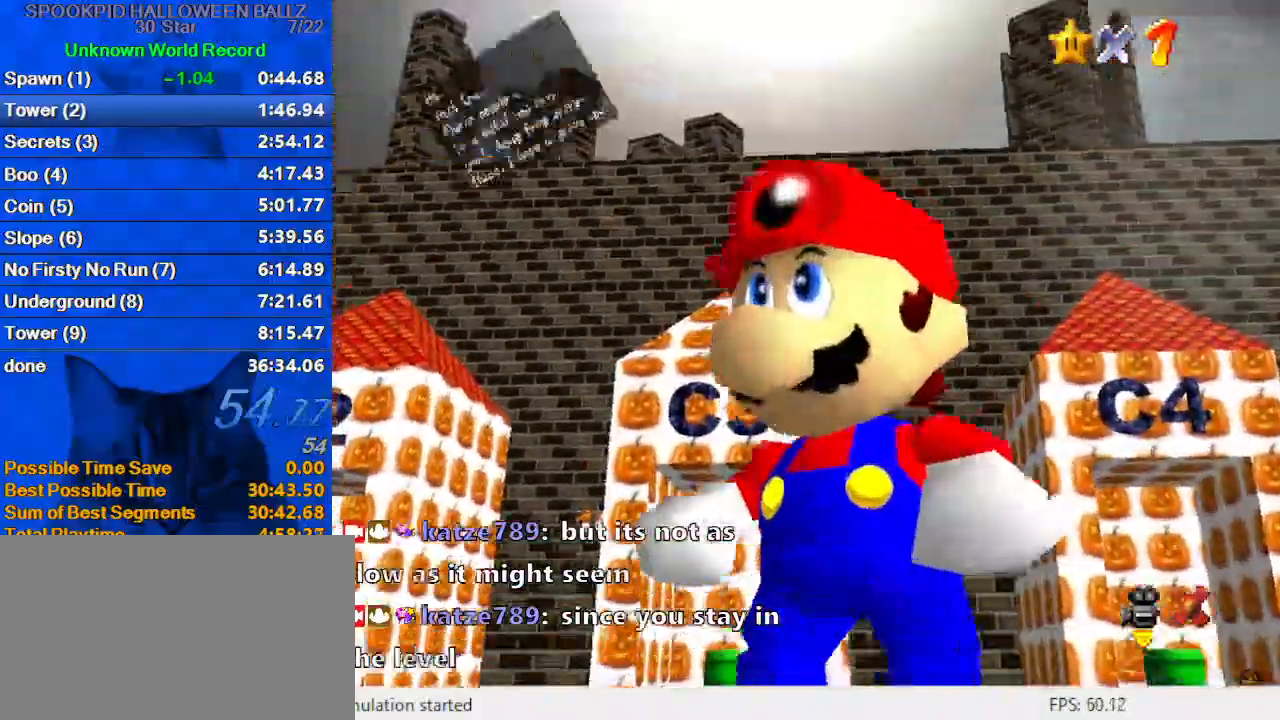
{"keys": ["right", "shift"], "events": [[100, "shift", "up"], [200, "shift", "down"], [300, "shift", "up"], [333, "shift", "down"], [433, "shift", "up"], [467, "shift", "down"]]}
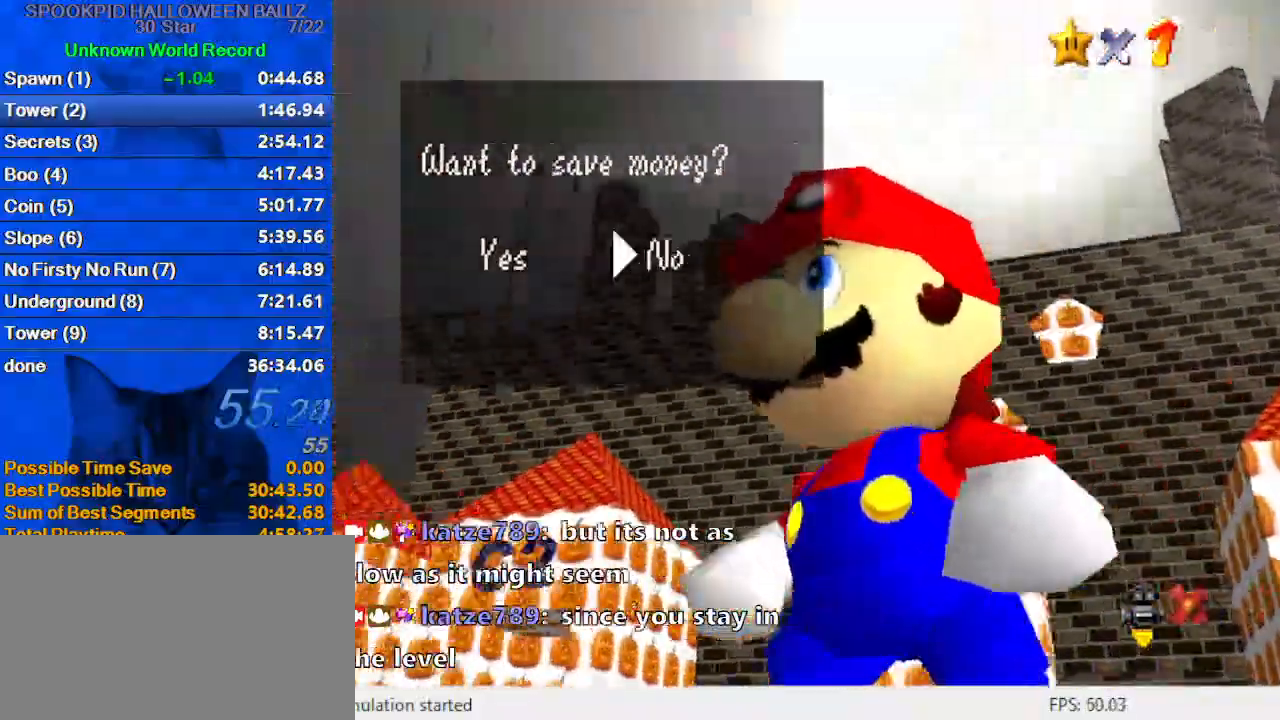
{"keys": ["right", "up"], "events": [[67, "shift", "up"], [167, "shift", "down"], [200, "shift", "up"], [300, "shift", "down"], [433, "shift", "up"], [433, "up", "down"]]}
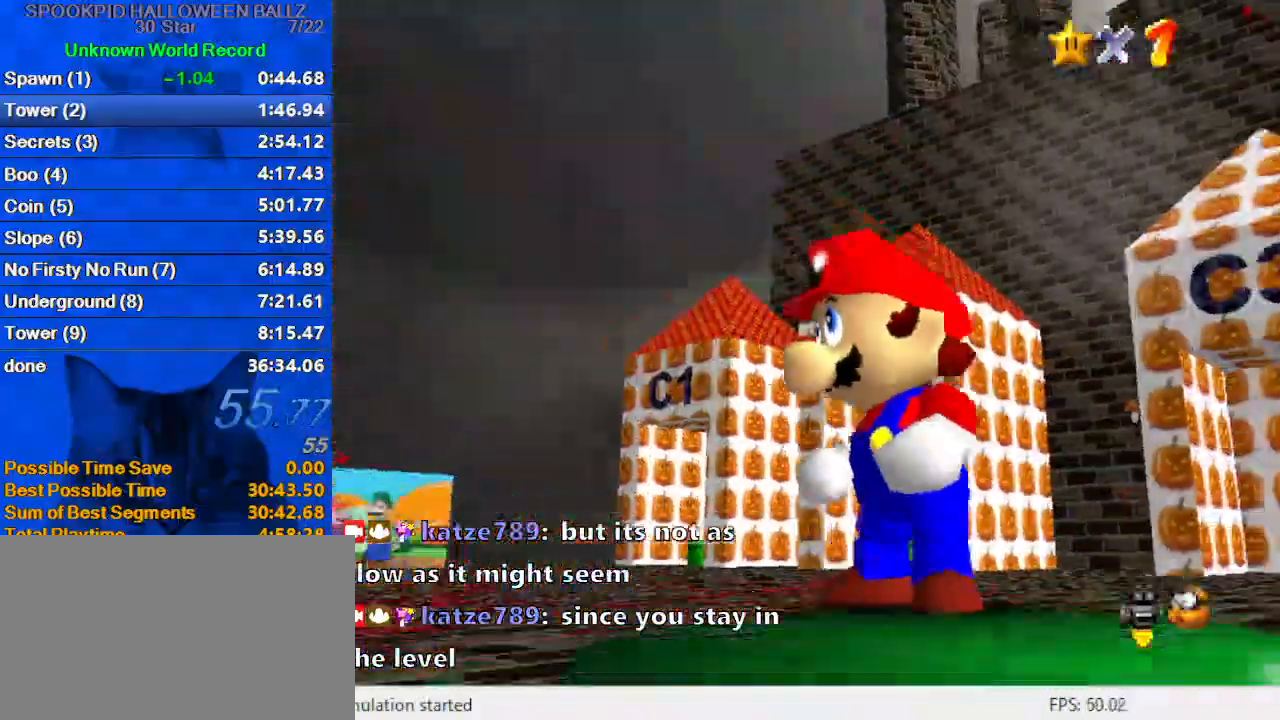
{"keys": ["ctrl", "up"], "events": [[33, "right", "up"], [467, "ctrl", "down"]]}
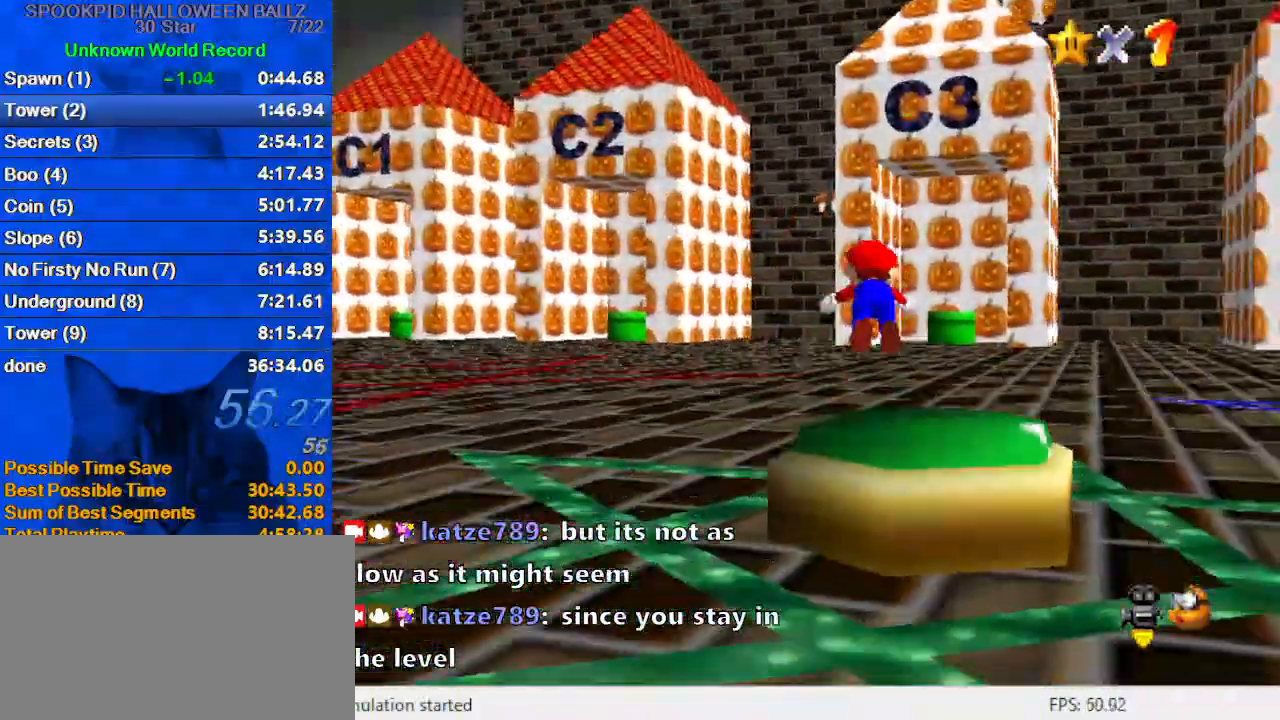
{"keys": ["ctrl", "shift", "up"], "events": [[133, "ctrl", "up"], [433, "ctrl", "down"], [433, "shift", "down"]]}
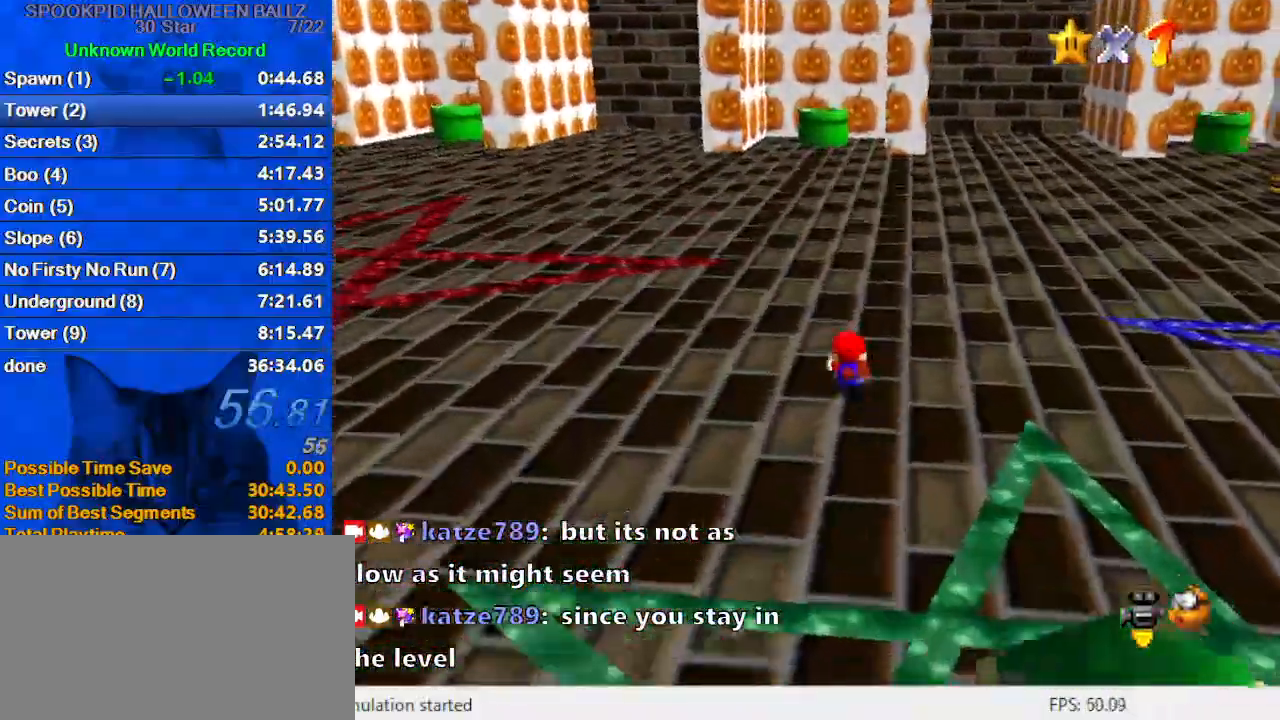
{"keys": ["c", "up"], "events": [[67, "ctrl", "up"], [67, "shift", "up"], [167, "shift", "down"], [300, "left", "down"], [300, "shift", "up"], [467, "c", "down"], [467, "left", "up"]]}
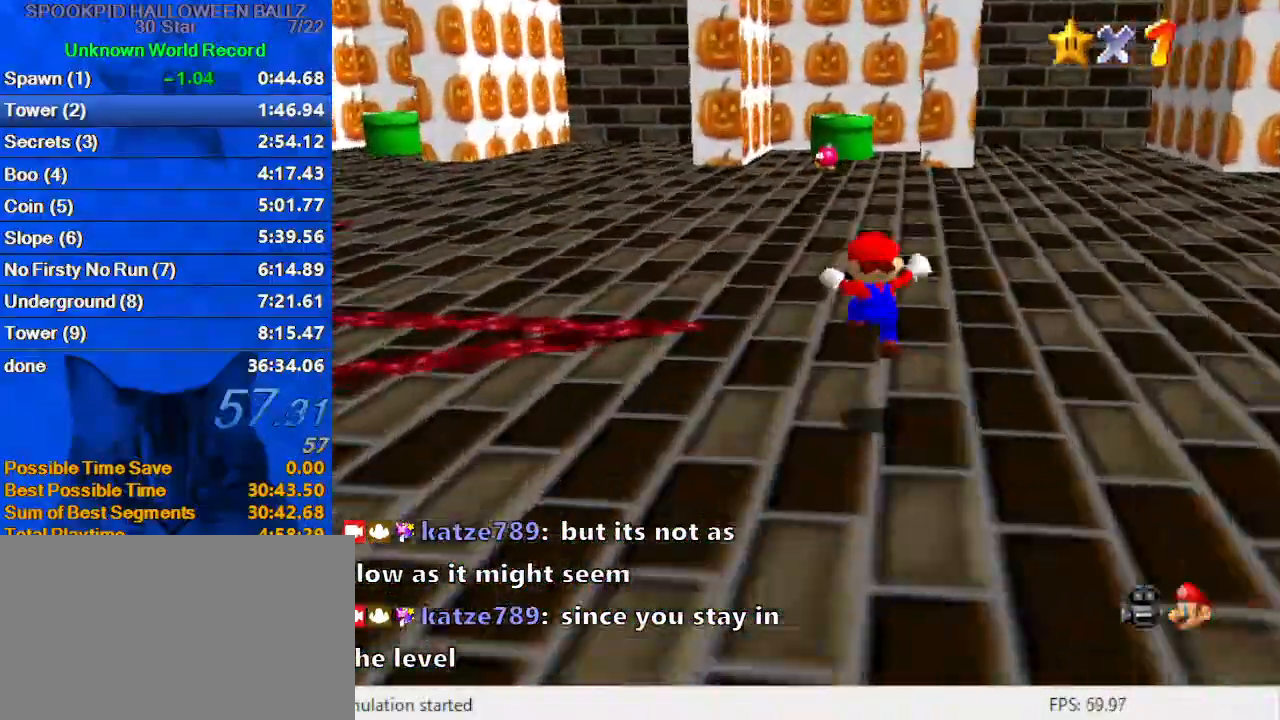
{"keys": ["ctrl", "shift", "up"], "events": [[33, "s", "down"], [133, "c", "up"], [167, "s", "up"], [267, "shift", "down"], [433, "ctrl", "down"]]}
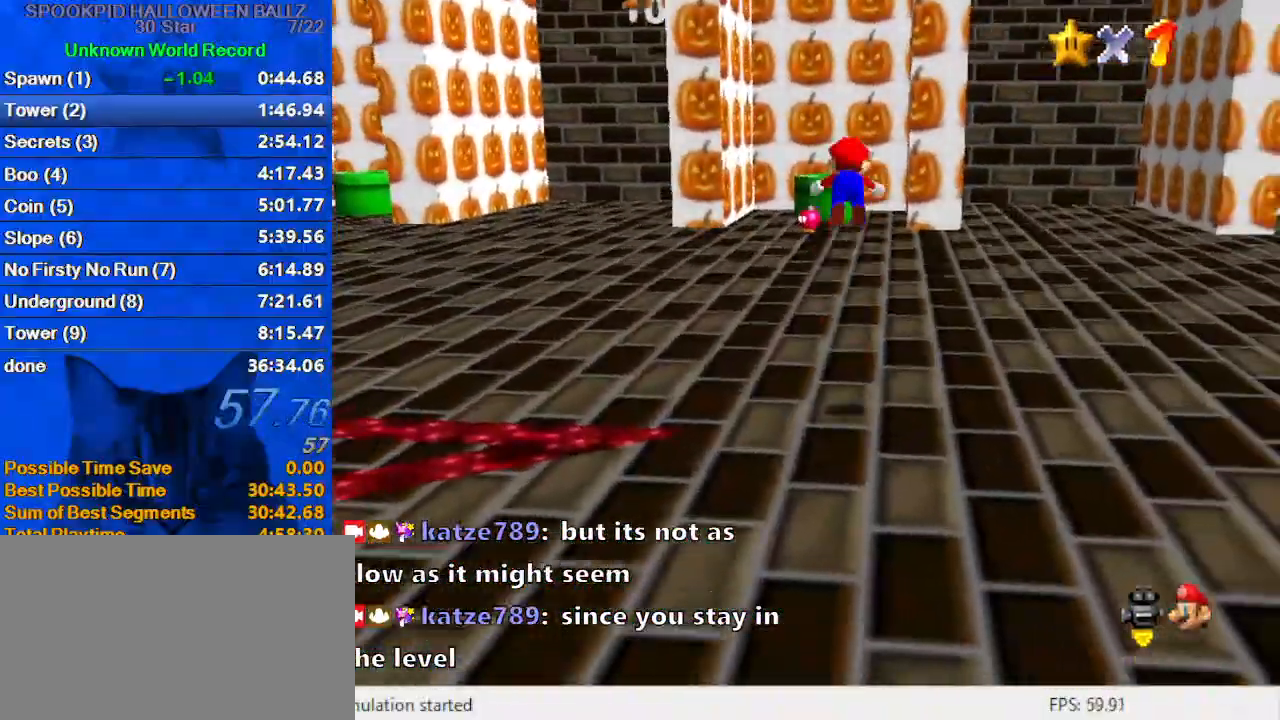
{"keys": ["up"], "events": [[133, "ctrl", "up"], [133, "shift", "up"]]}
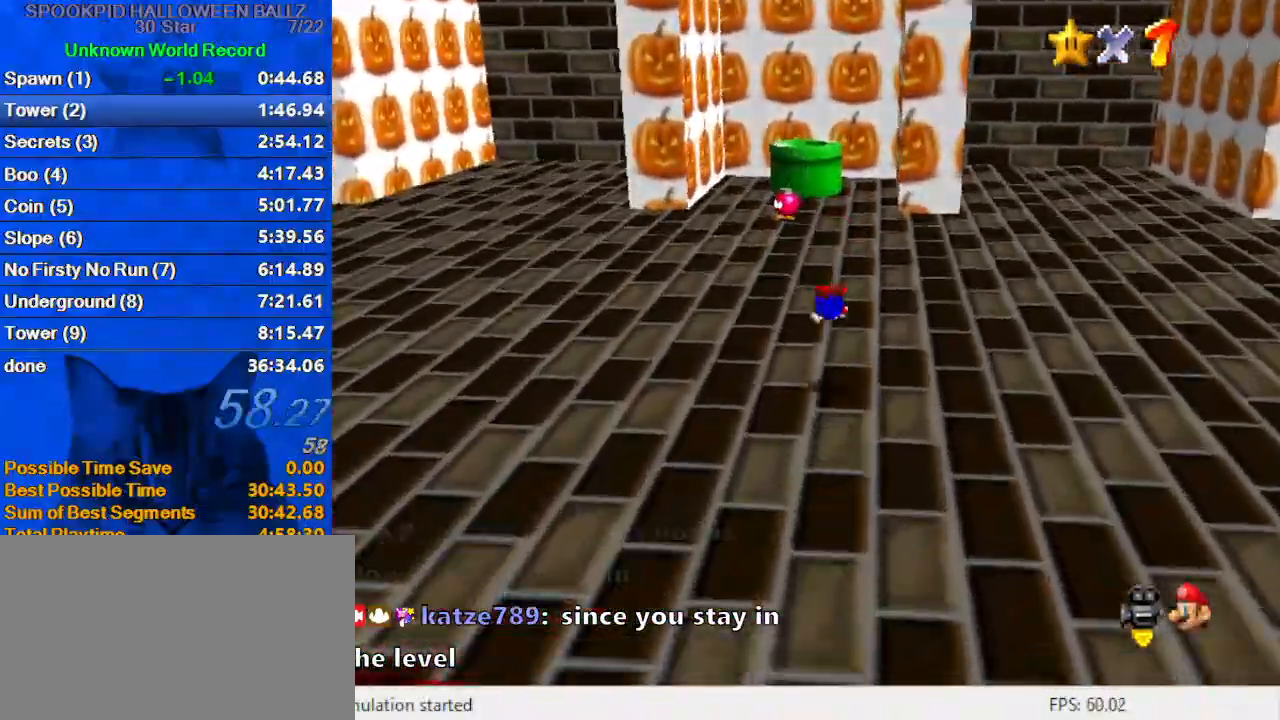
{"keys": ["shift", "up"], "events": [[200, "ctrl", "down"], [200, "shift", "down"], [367, "ctrl", "up"]]}
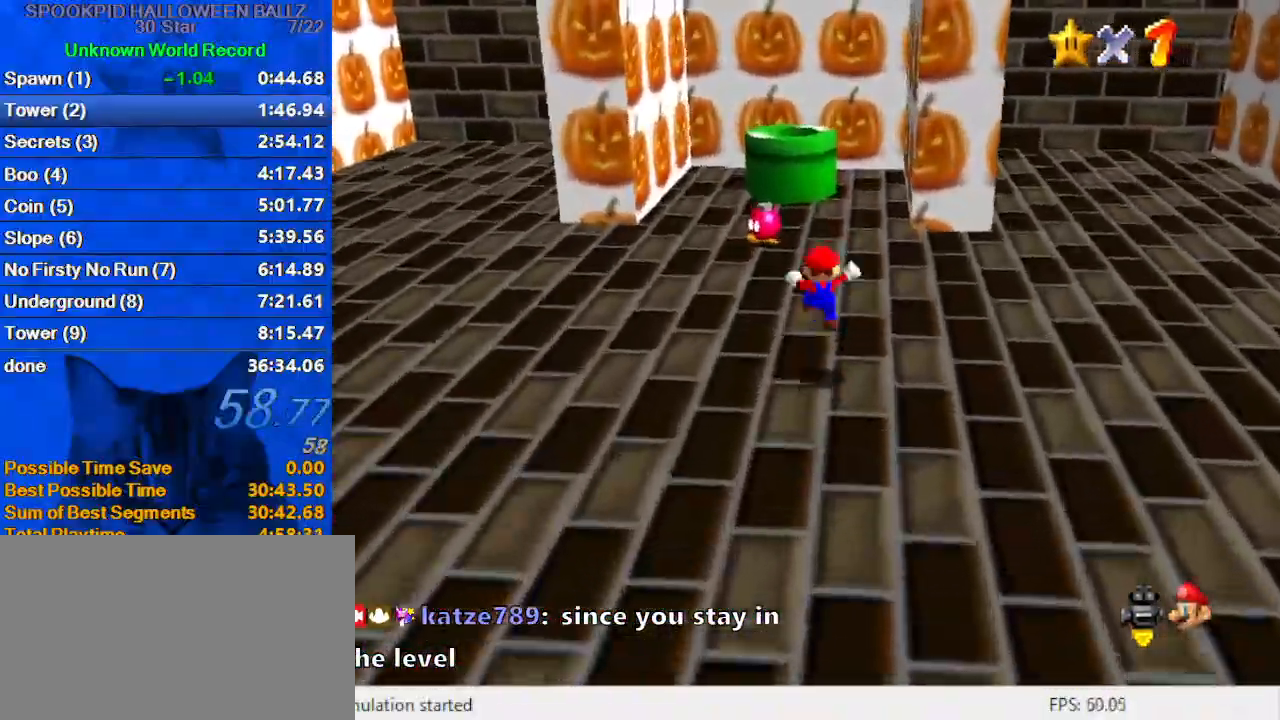
{"keys": ["ctrl", "left", "shift", "up"], "events": [[200, "shift", "up"], [333, "ctrl", "down"], [333, "shift", "down"], [467, "left", "down"]]}
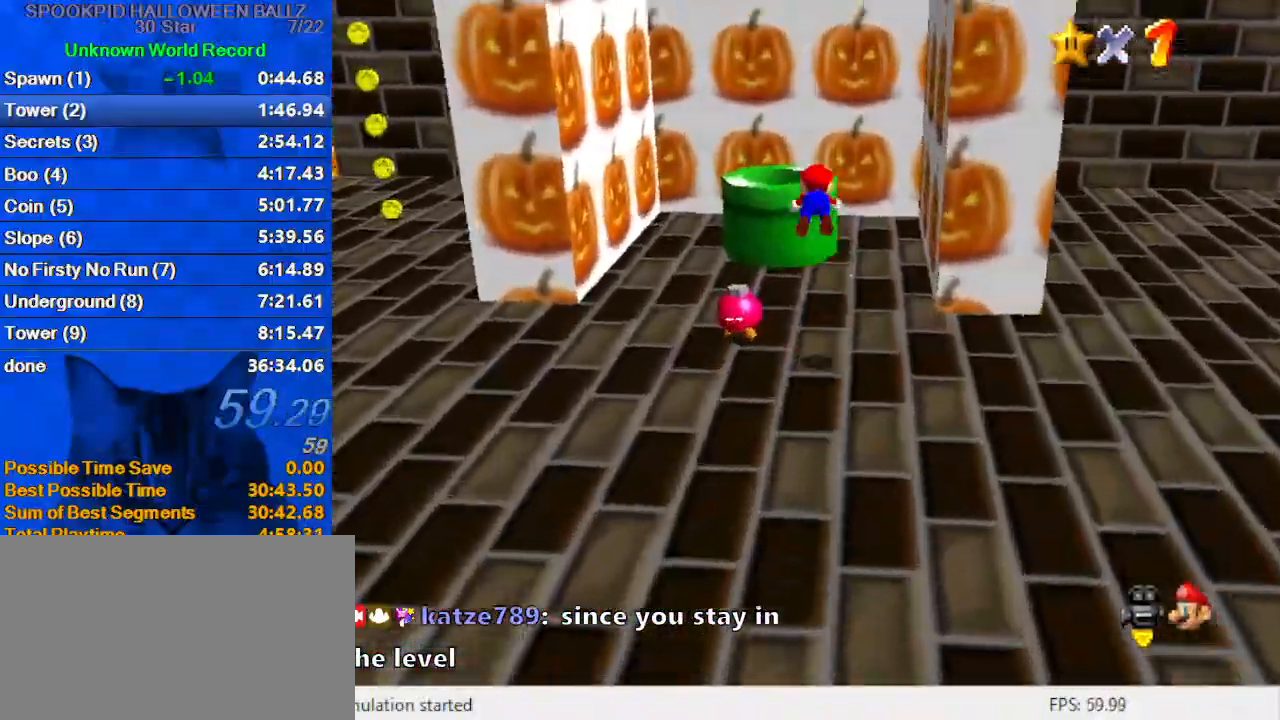
{"keys": ["down"], "events": [[33, "ctrl", "up"], [33, "shift", "up"], [133, "c", "down"], [167, "up", "up"], [233, "c", "up"], [400, "down", "down"], [400, "left", "up"]]}